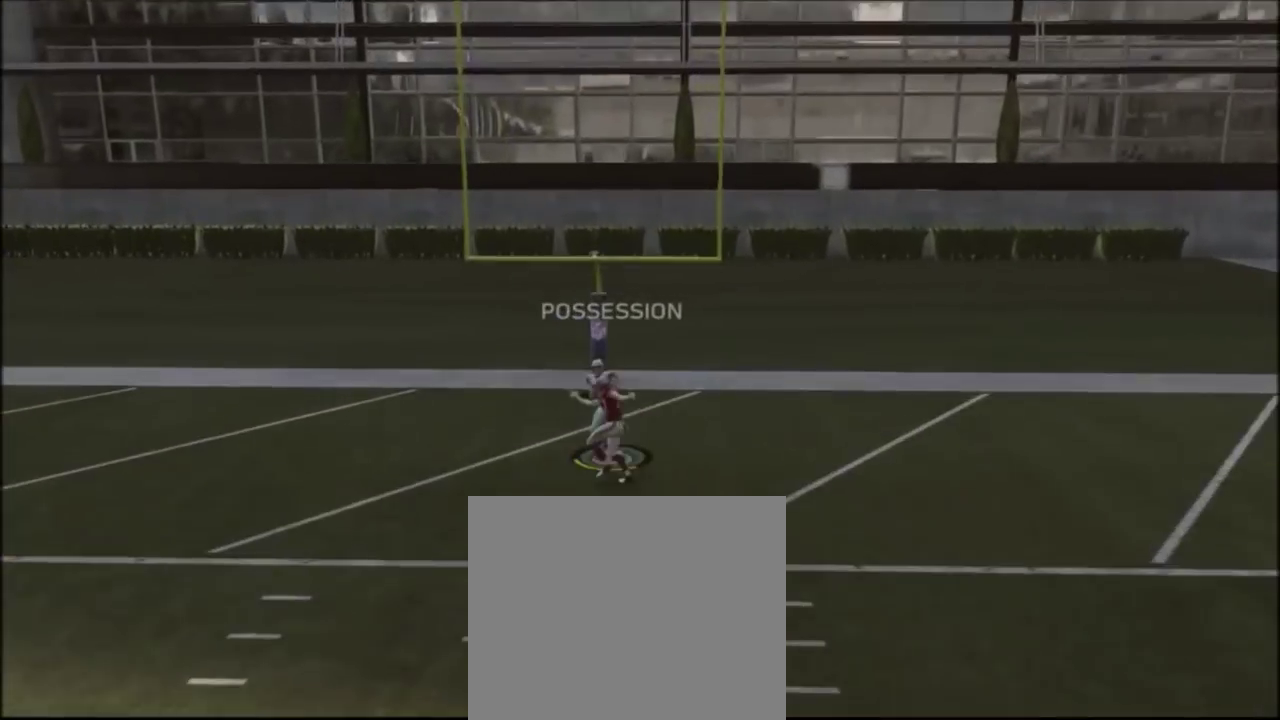
Gameplay with a controller (PlayStation layout); each line is a JSON object with the inputs held at the frame after it (dt_ms = milliseconds from this image to that frame). "events" lists button and stick changes between this image and that frame as [ms after this image, input, new state], when the widget could be followed in between. Not read: L1 R1.
{"dt_ms": 400, "buttons": [], "left_stick": "center", "right_stick": "center", "events": []}
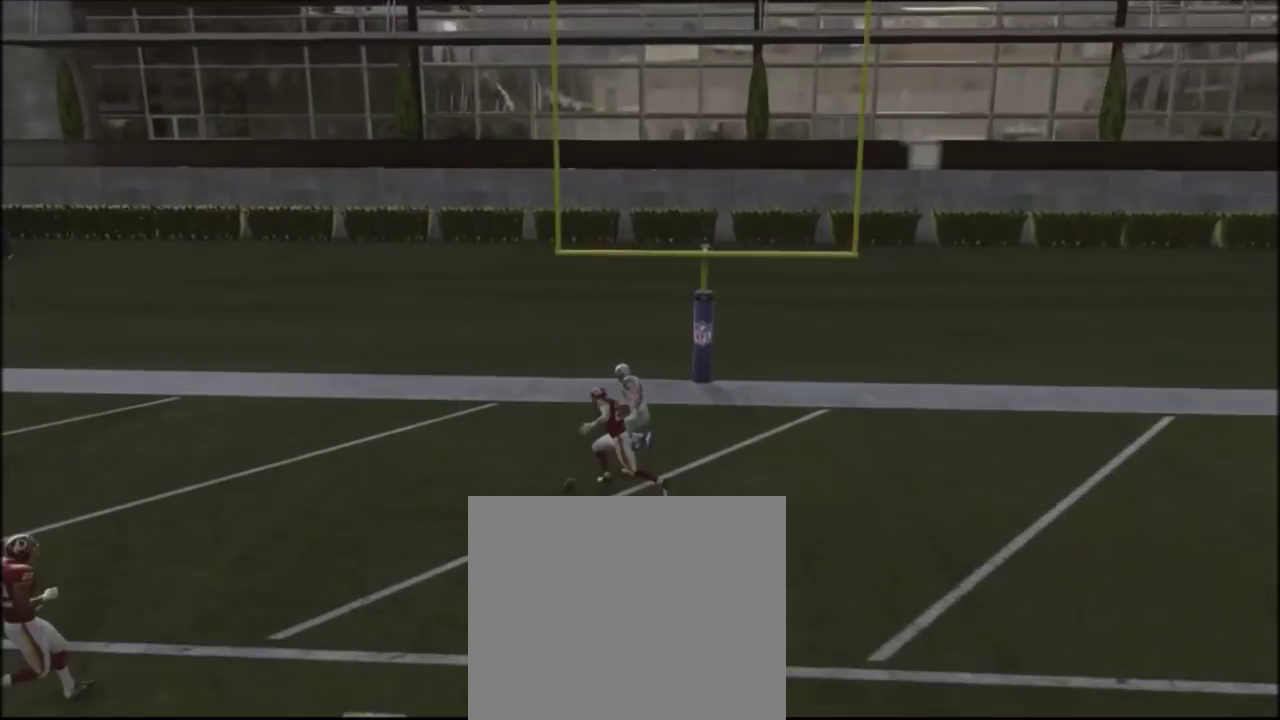
{"dt_ms": 300, "buttons": [], "left_stick": "center", "right_stick": "center", "events": []}
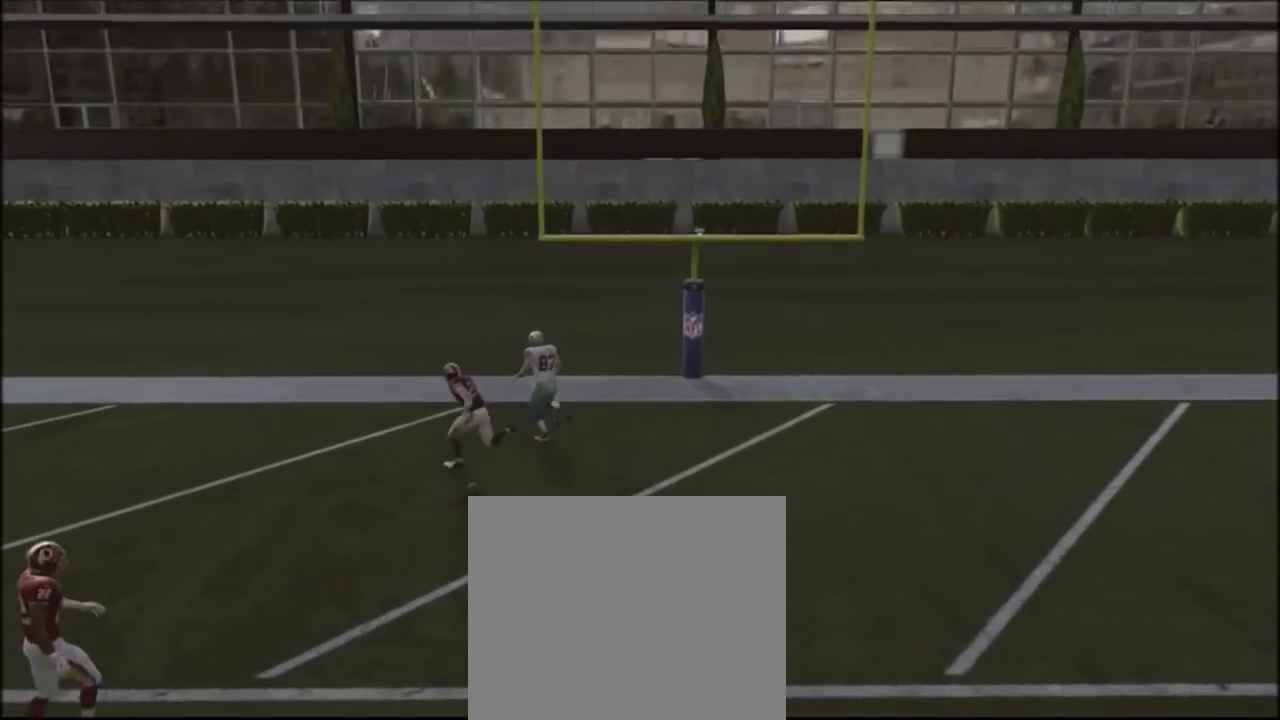
{"dt_ms": 701, "buttons": [], "left_stick": "center", "right_stick": "center", "events": []}
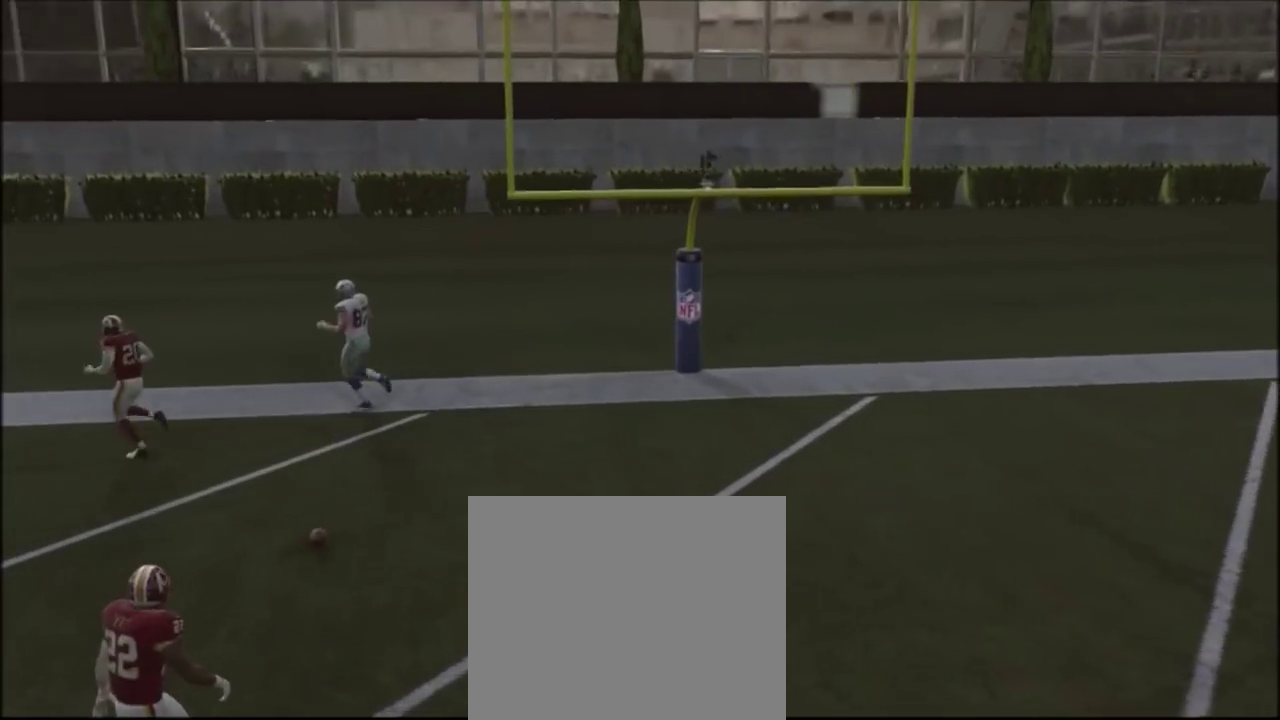
{"dt_ms": 567, "buttons": [], "left_stick": "center", "right_stick": "center", "events": []}
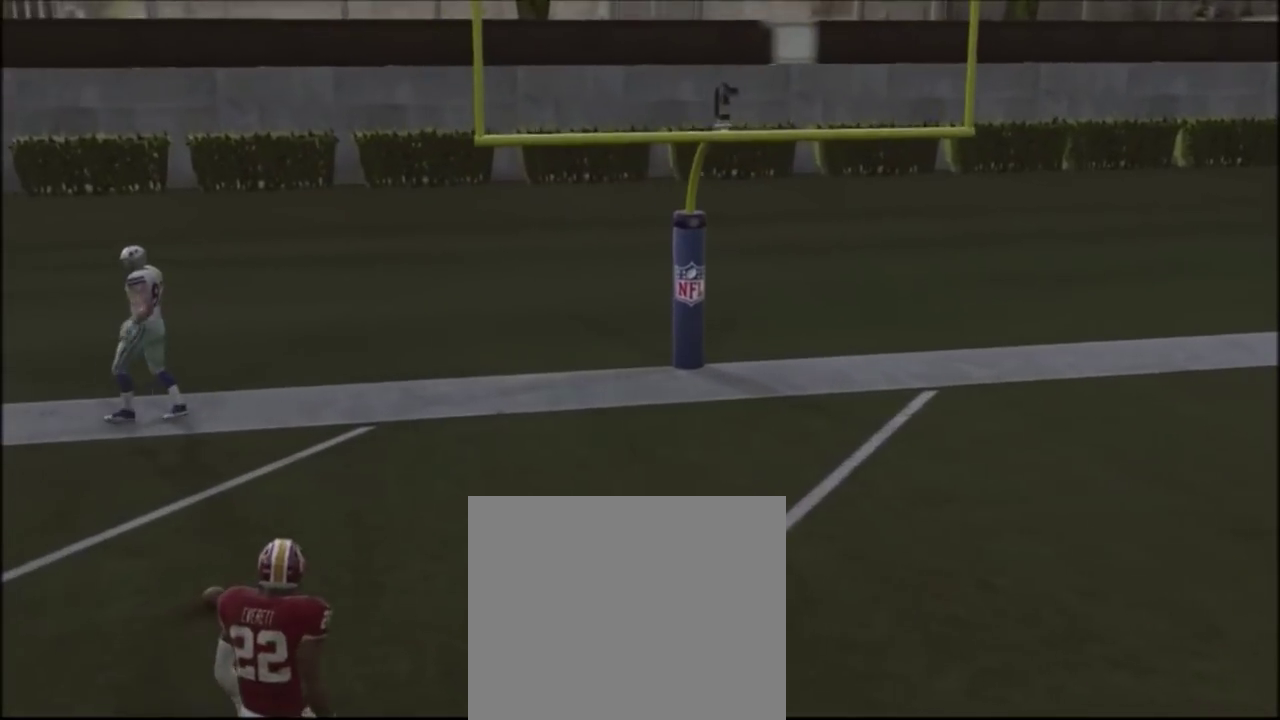
{"dt_ms": 501, "buttons": ["R2"], "left_stick": "center", "right_stick": "up", "events": [[501, "R2", "down"], [501, "right_stick", "up"]]}
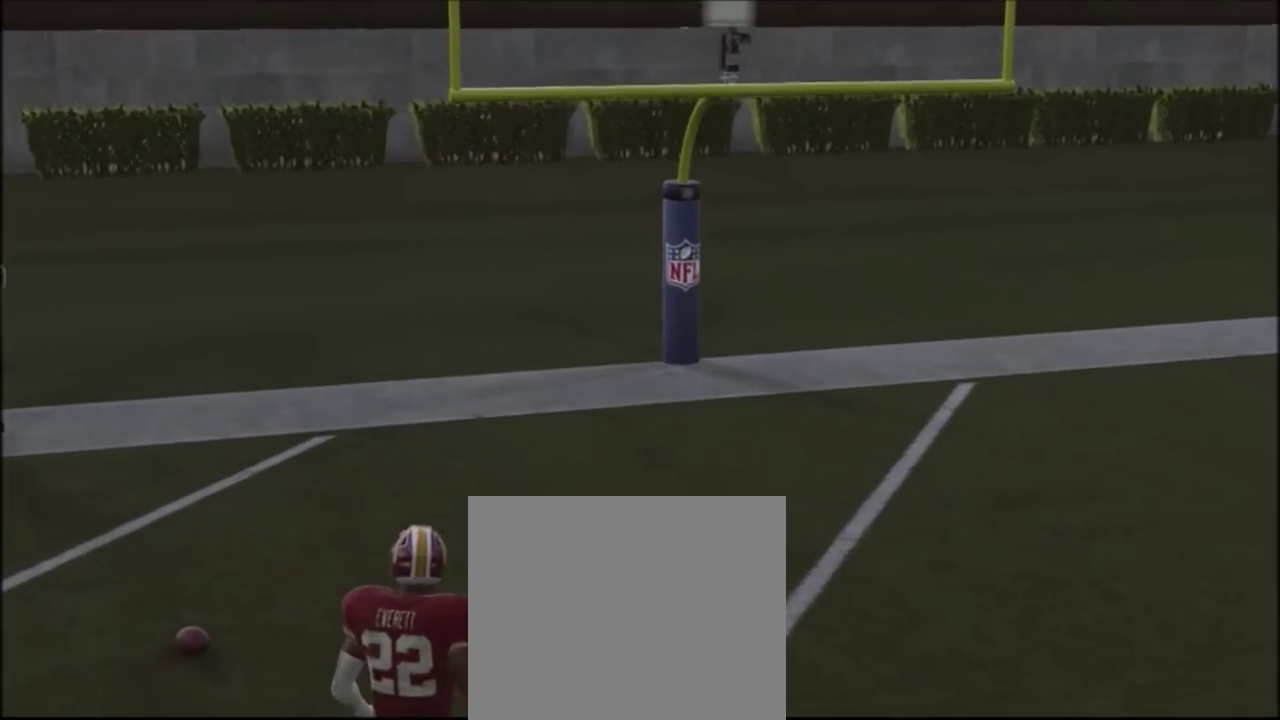
{"dt_ms": 400, "buttons": ["R2"], "left_stick": "center", "right_stick": "up", "events": []}
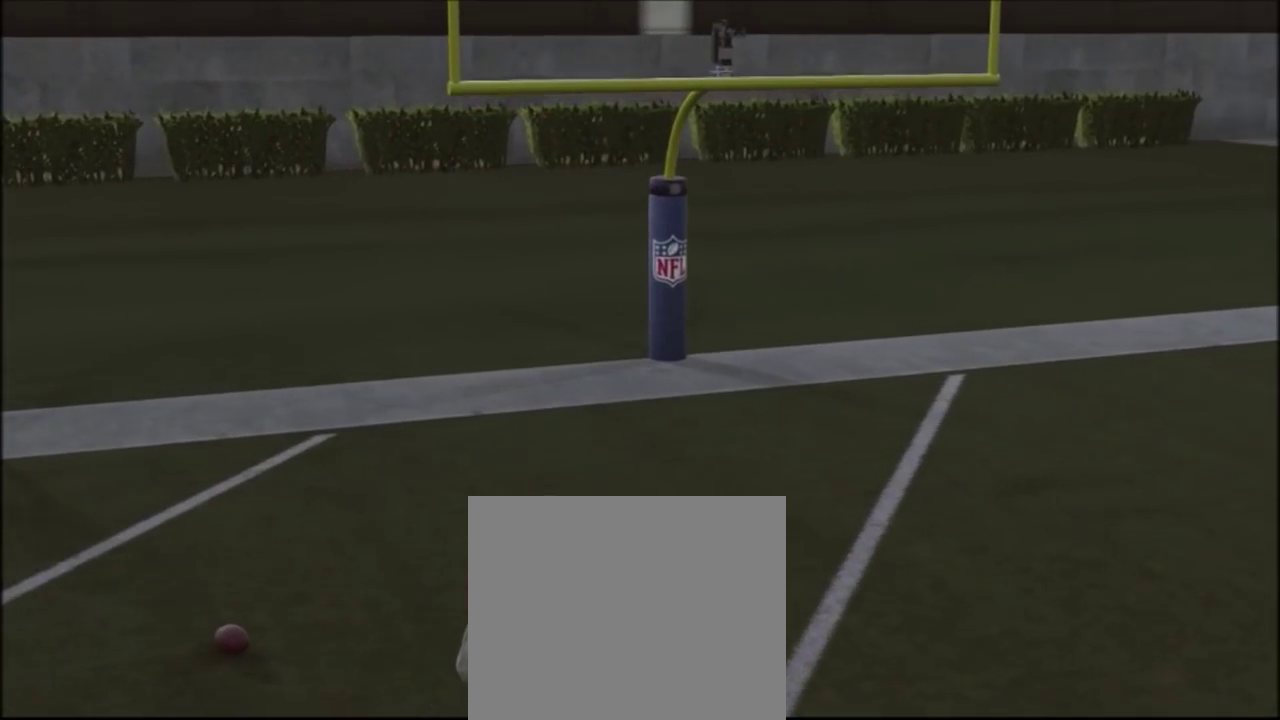
{"dt_ms": 601, "buttons": [], "left_stick": "center", "right_stick": "center", "events": [[434, "R2", "up"], [434, "right_stick", "center"], [467, "SQUARE", "down"], [567, "SQUARE", "up"]]}
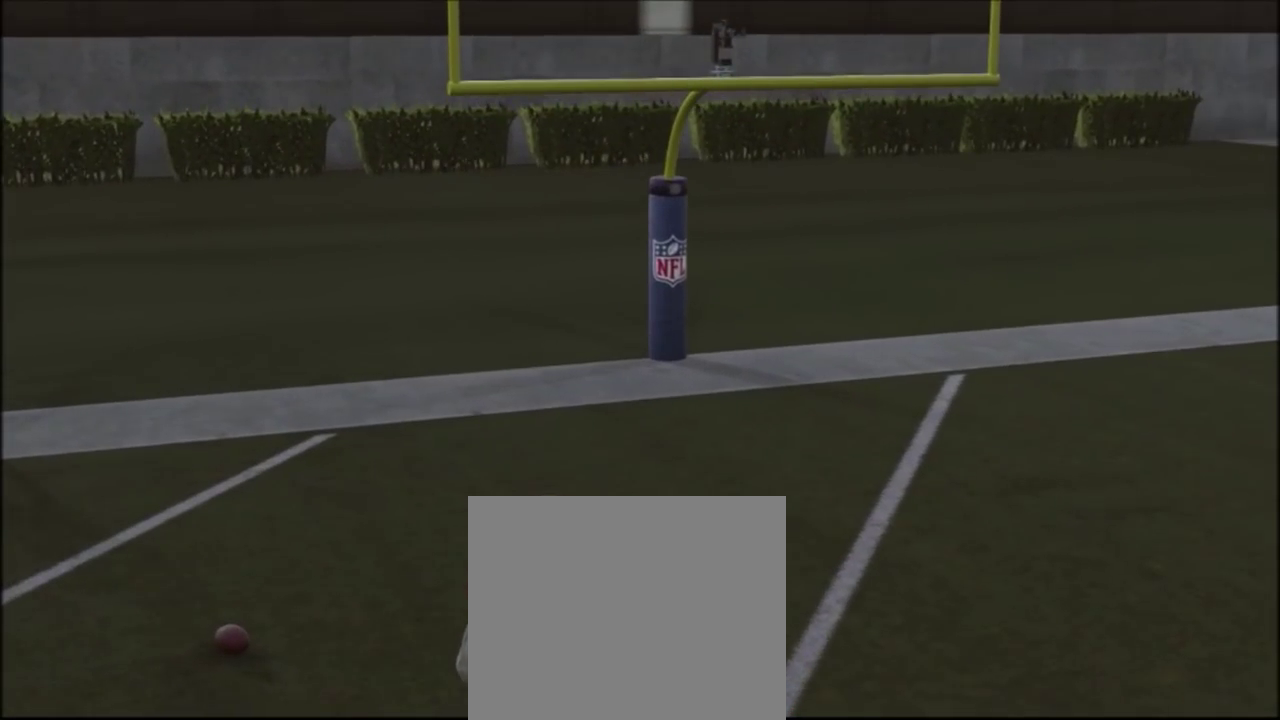
{"dt_ms": 400, "buttons": ["DPAD_DOWN"], "left_stick": "center", "right_stick": "center", "events": [[333, "DPAD_DOWN", "down"]]}
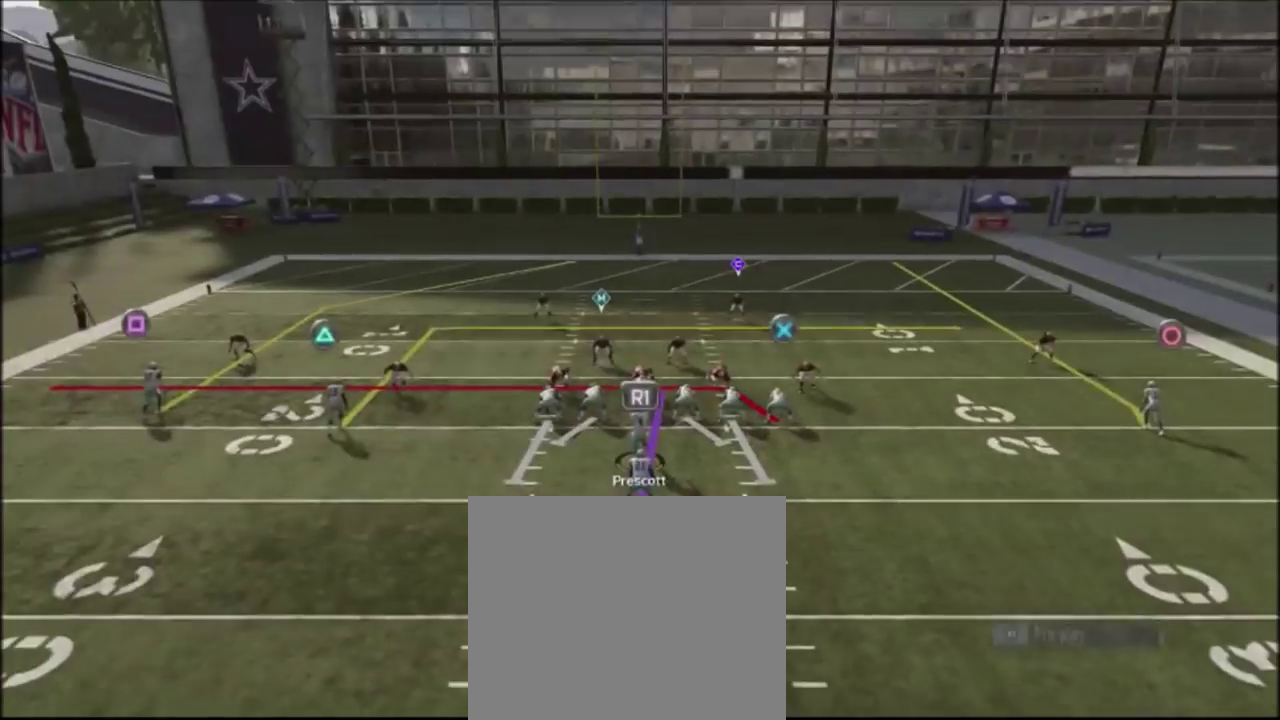
{"dt_ms": 300, "buttons": ["DPAD_DOWN"], "left_stick": "center", "right_stick": "center", "events": [[134, "DPAD_DOWN", "up"], [234, "DPAD_DOWN", "down"]]}
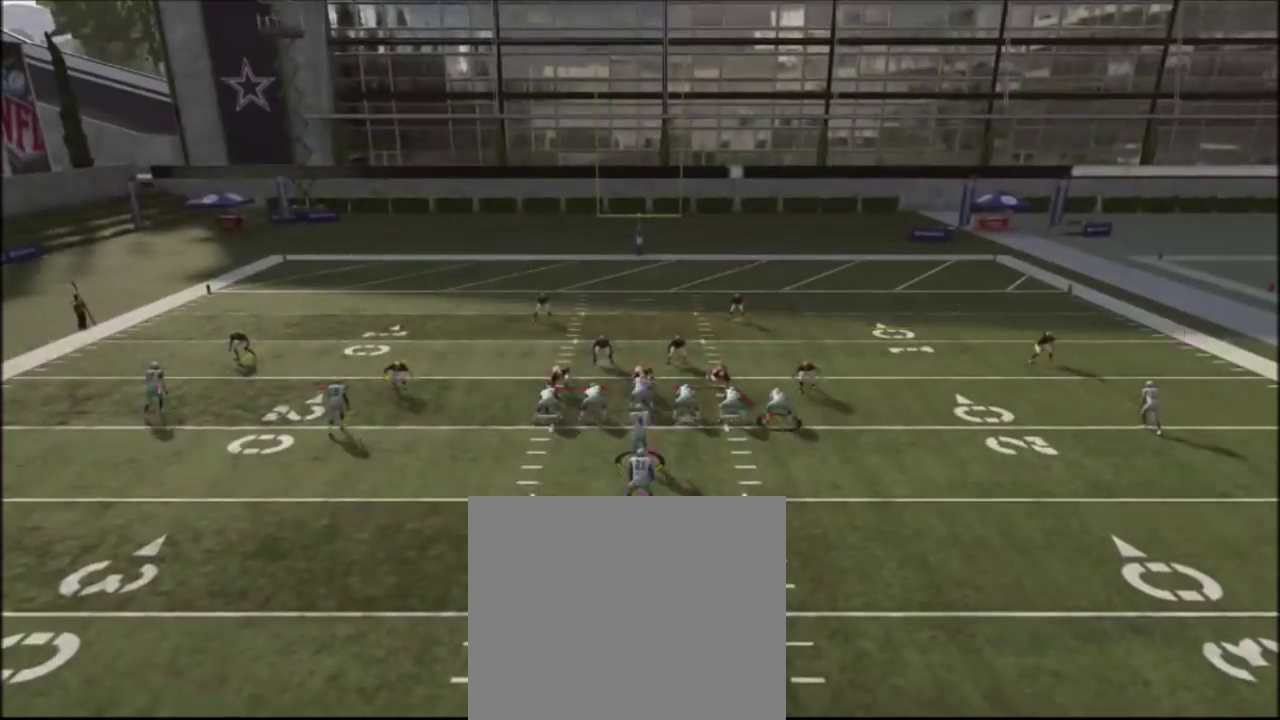
{"dt_ms": 901, "buttons": [], "left_stick": "center", "right_stick": "center", "events": [[100, "DPAD_DOWN", "up"], [334, "DPAD_DOWN", "down"], [467, "DPAD_DOWN", "up"]]}
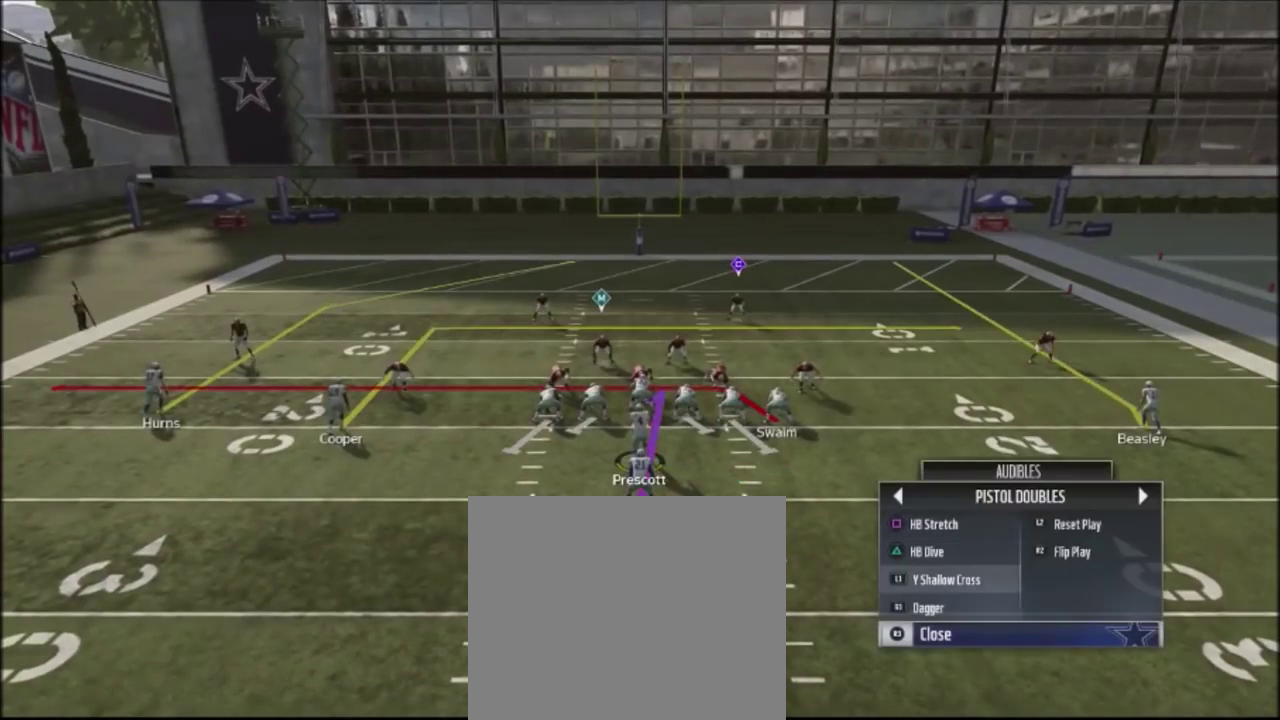
{"dt_ms": 301, "buttons": [], "left_stick": "center", "right_stick": "center", "events": []}
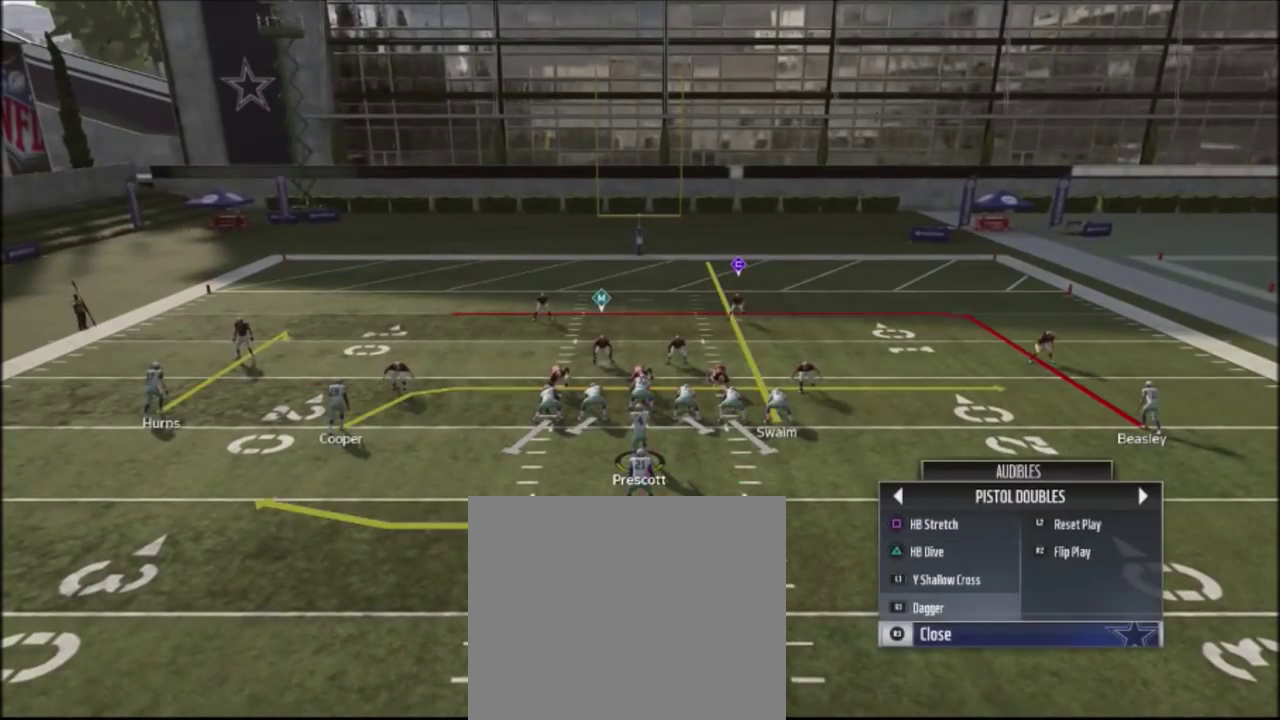
{"dt_ms": 600, "buttons": ["R2"], "left_stick": "center", "right_stick": "up", "events": [[200, "R2", "down"], [266, "right_stick", "up"]]}
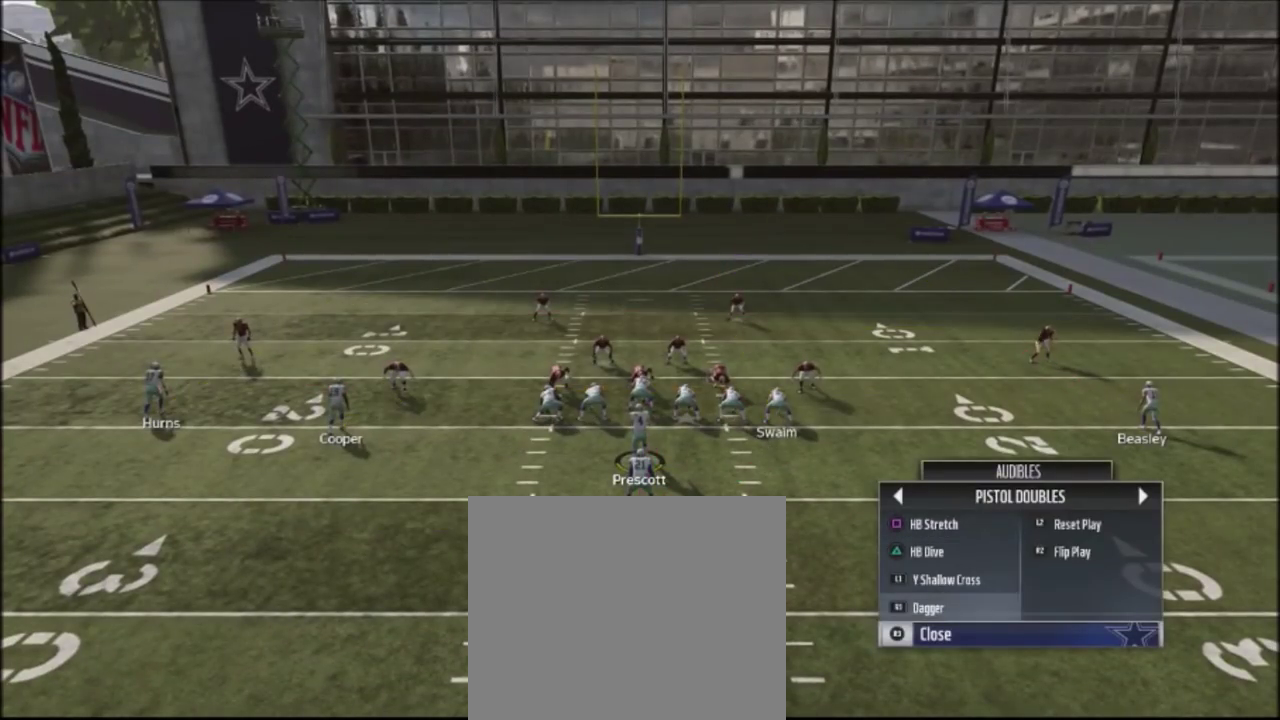
{"dt_ms": 401, "buttons": [], "left_stick": "center", "right_stick": "center", "events": [[401, "R2", "up"], [401, "right_stick", "center"]]}
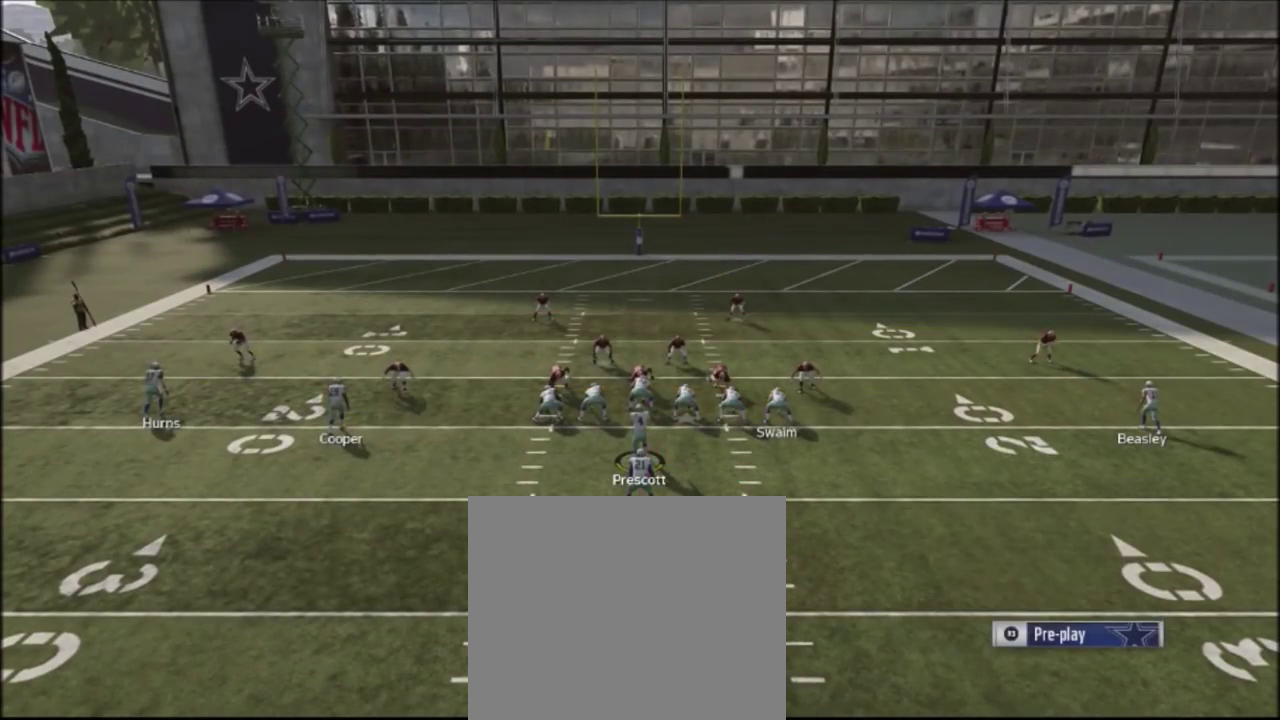
{"dt_ms": 500, "buttons": [], "left_stick": "center", "right_stick": "center", "events": [[100, "CROSS", "down"], [266, "CROSS", "up"]]}
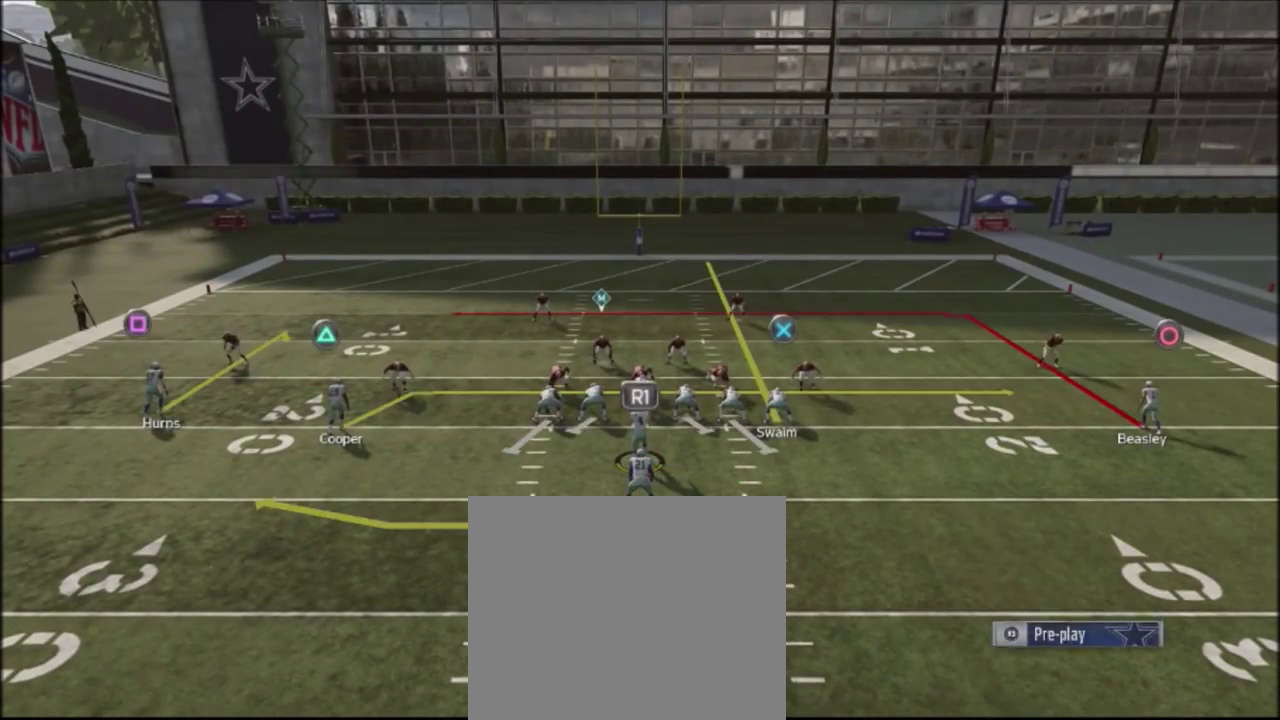
{"dt_ms": 300, "buttons": [], "left_stick": "down-right", "right_stick": "center", "events": [[100, "left_stick", "down"], [267, "left_stick", "down-right"]]}
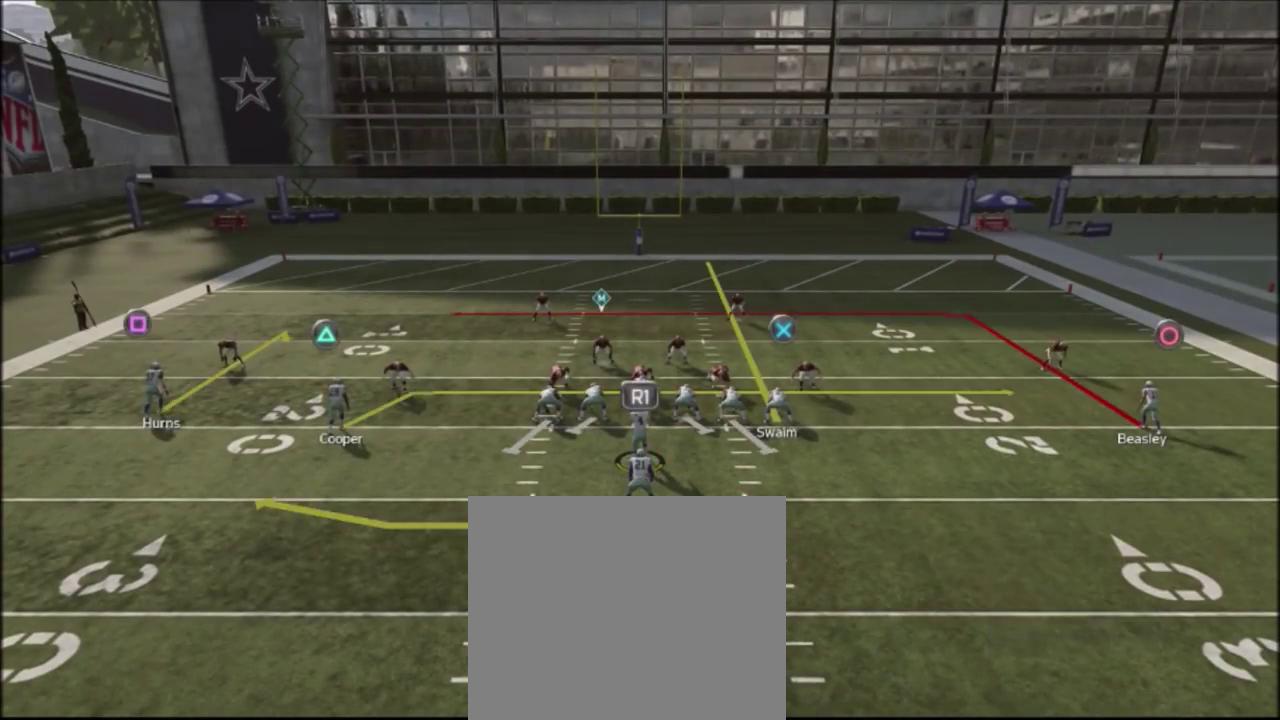
{"dt_ms": 601, "buttons": [], "left_stick": "down-right", "right_stick": "center", "events": []}
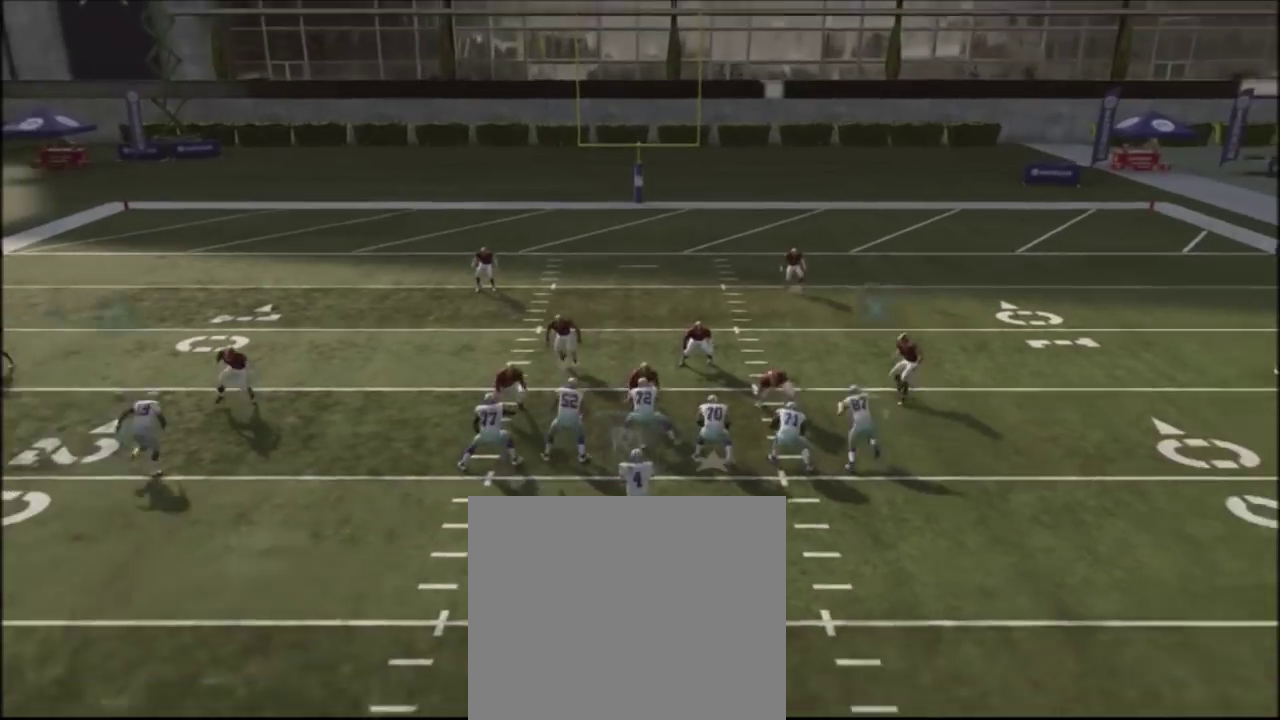
{"dt_ms": 601, "buttons": [], "left_stick": "down-right", "right_stick": "center", "events": []}
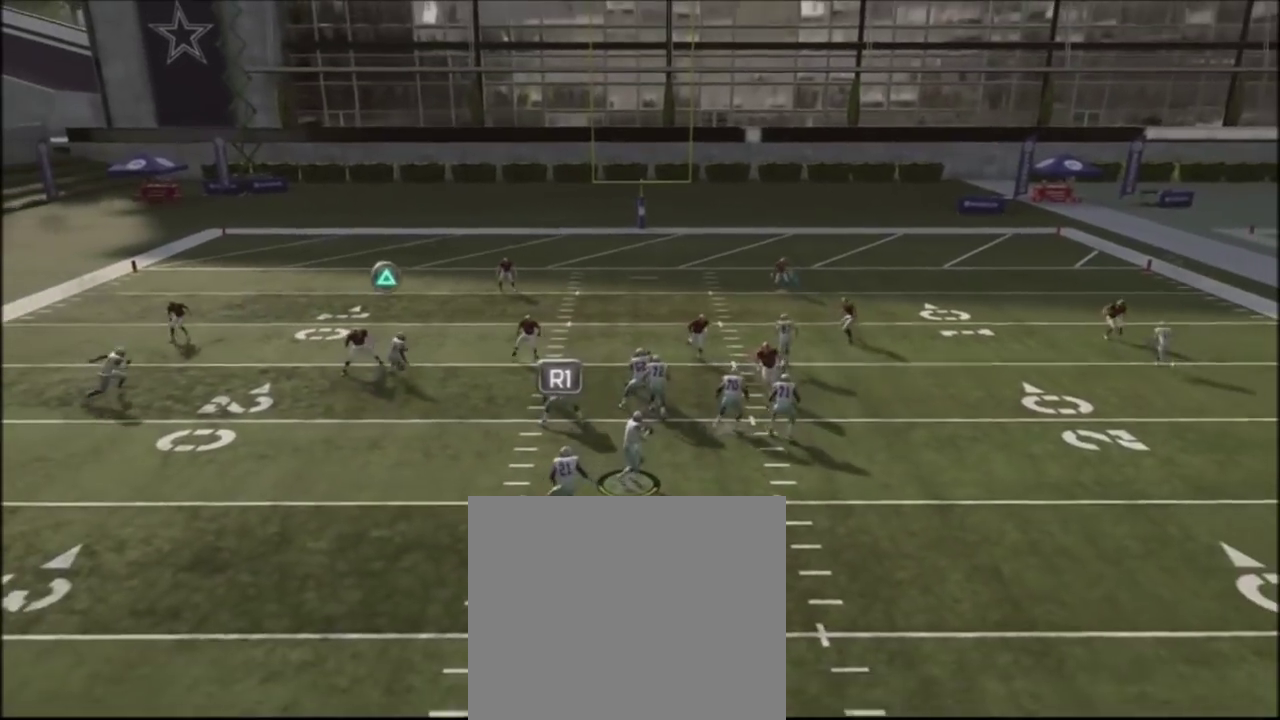
{"dt_ms": 600, "buttons": [], "left_stick": "right", "right_stick": "center", "events": [[467, "left_stick", "right"]]}
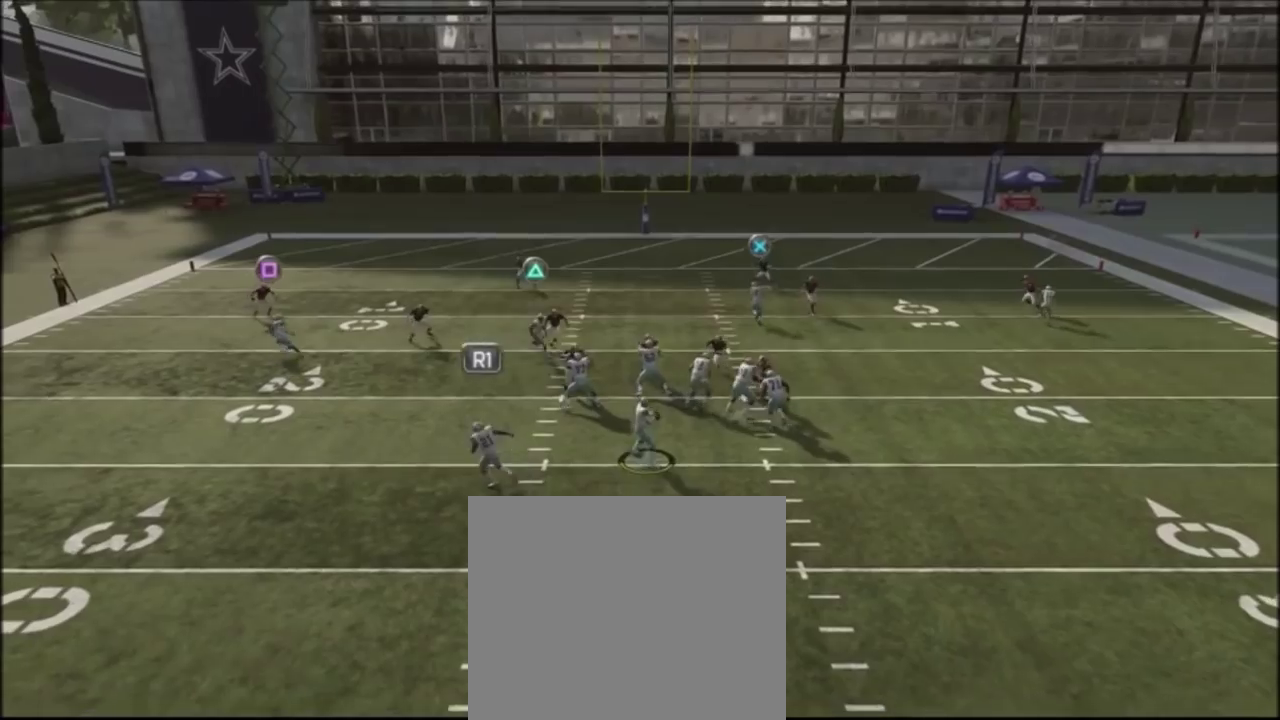
{"dt_ms": 501, "buttons": [], "left_stick": "up-right", "right_stick": "center", "events": [[300, "left_stick", "up-right"]]}
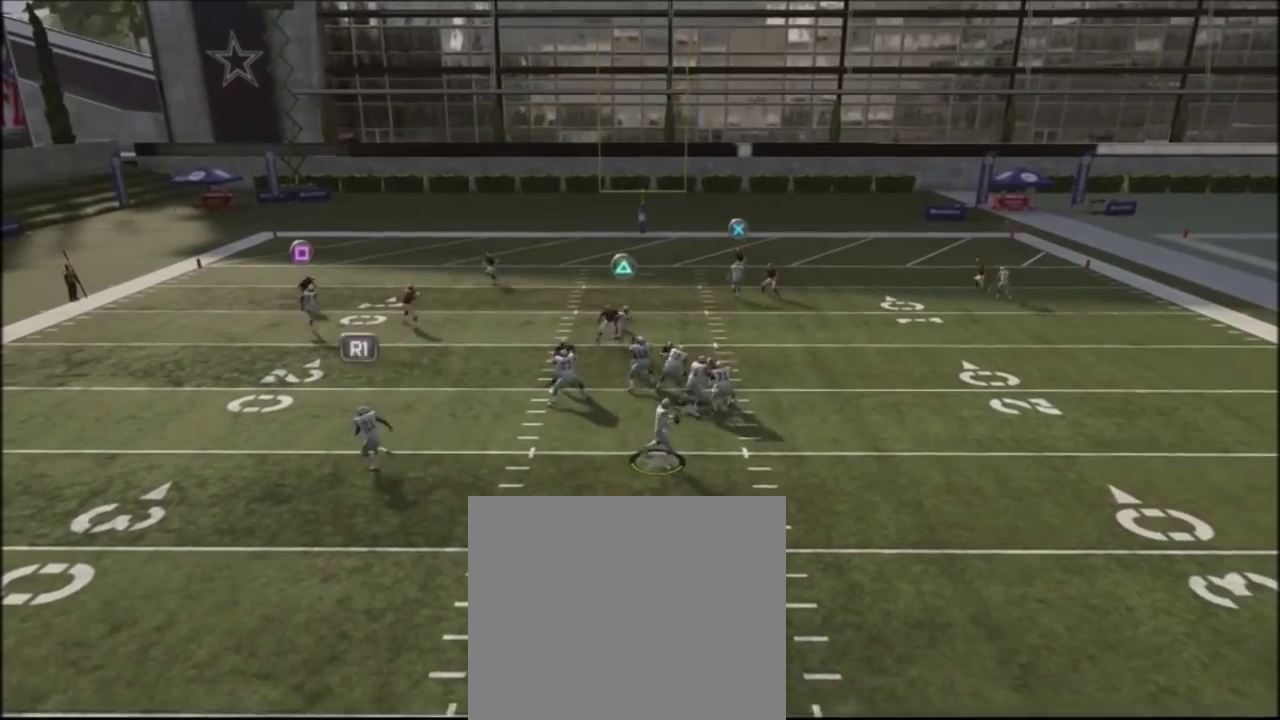
{"dt_ms": 600, "buttons": ["TRIANGLE"], "left_stick": "up-right", "right_stick": "center", "events": [[33, "left_stick", "down-left"], [233, "TRIANGLE", "down"], [267, "left_stick", "up-right"]]}
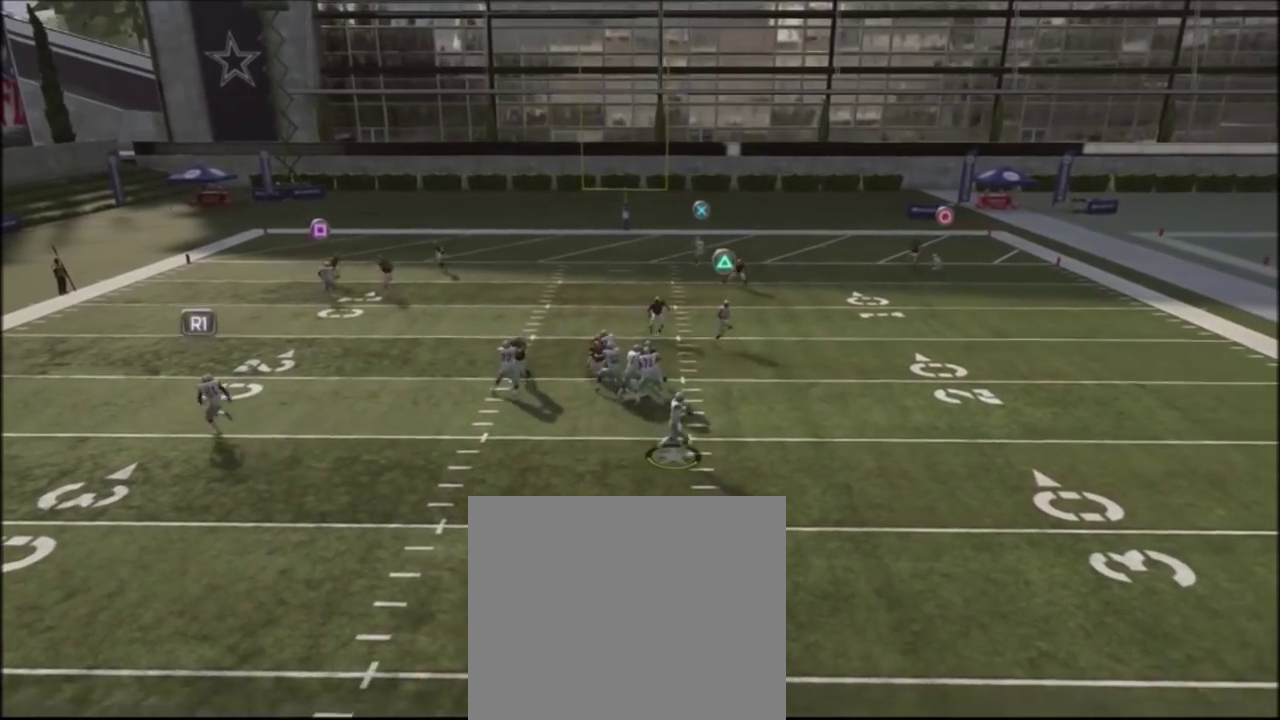
{"dt_ms": 301, "buttons": ["R2"], "left_stick": "up-right", "right_stick": "center", "events": [[100, "TRIANGLE", "up"], [267, "R2", "down"]]}
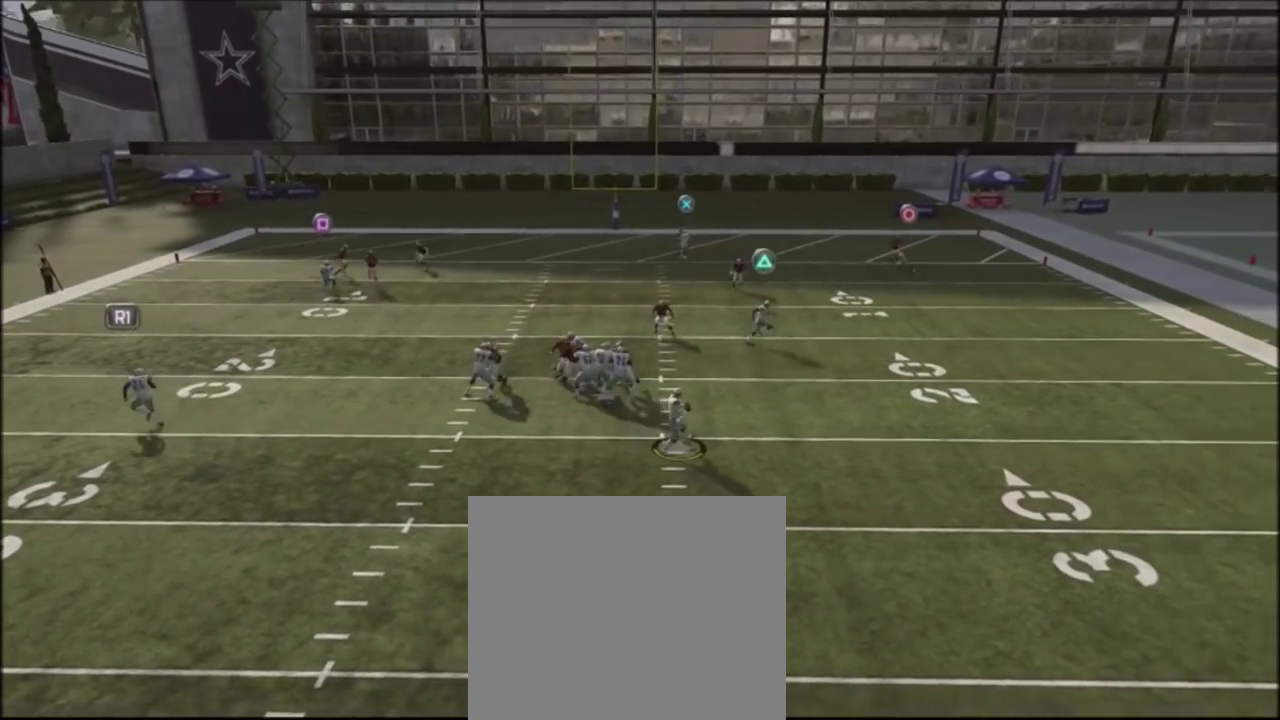
{"dt_ms": 400, "buttons": ["R2"], "left_stick": "up-right", "right_stick": "center", "events": []}
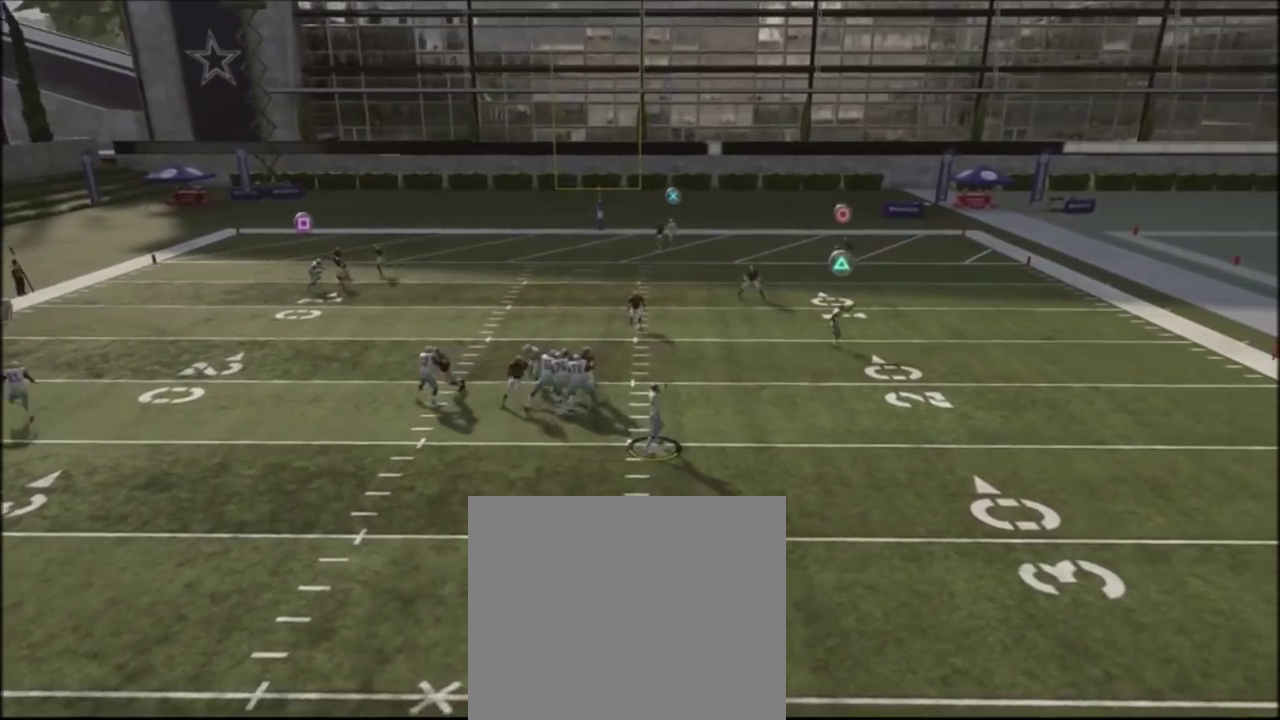
{"dt_ms": 601, "buttons": ["R2"], "left_stick": "up", "right_stick": "center", "events": [[334, "left_stick", "up"]]}
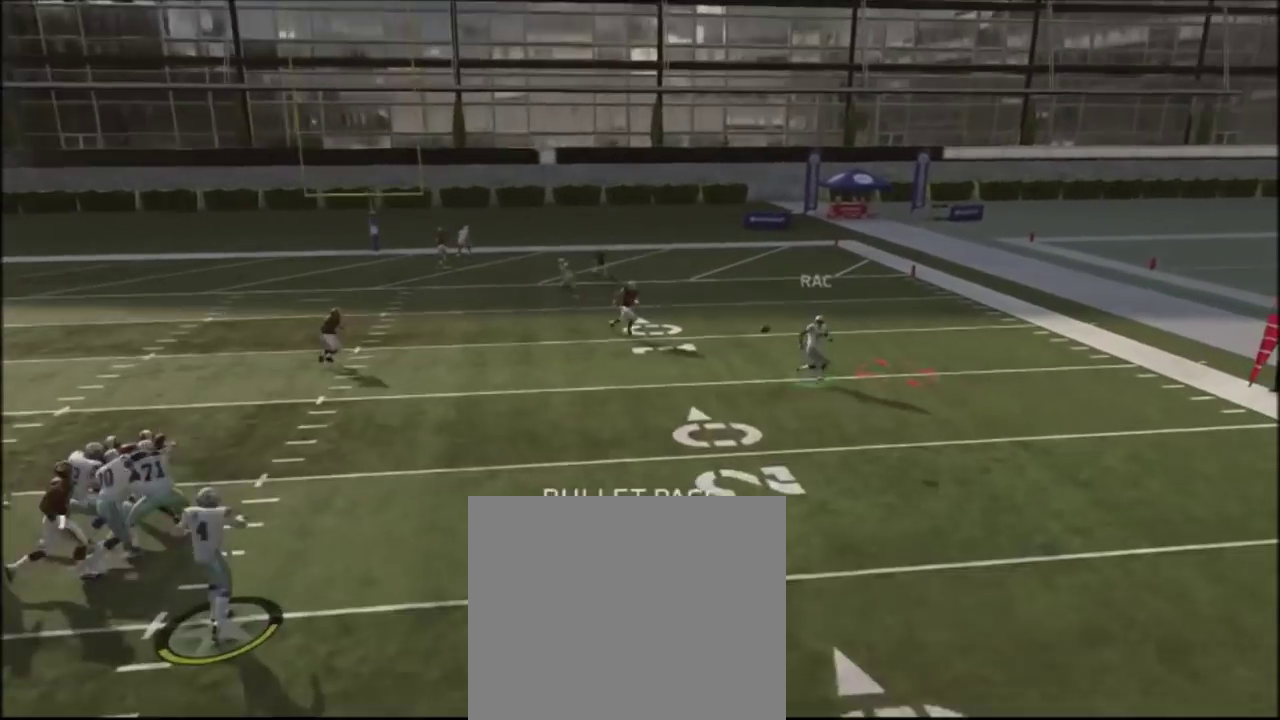
{"dt_ms": 600, "buttons": ["R2"], "left_stick": "up", "right_stick": "center", "events": []}
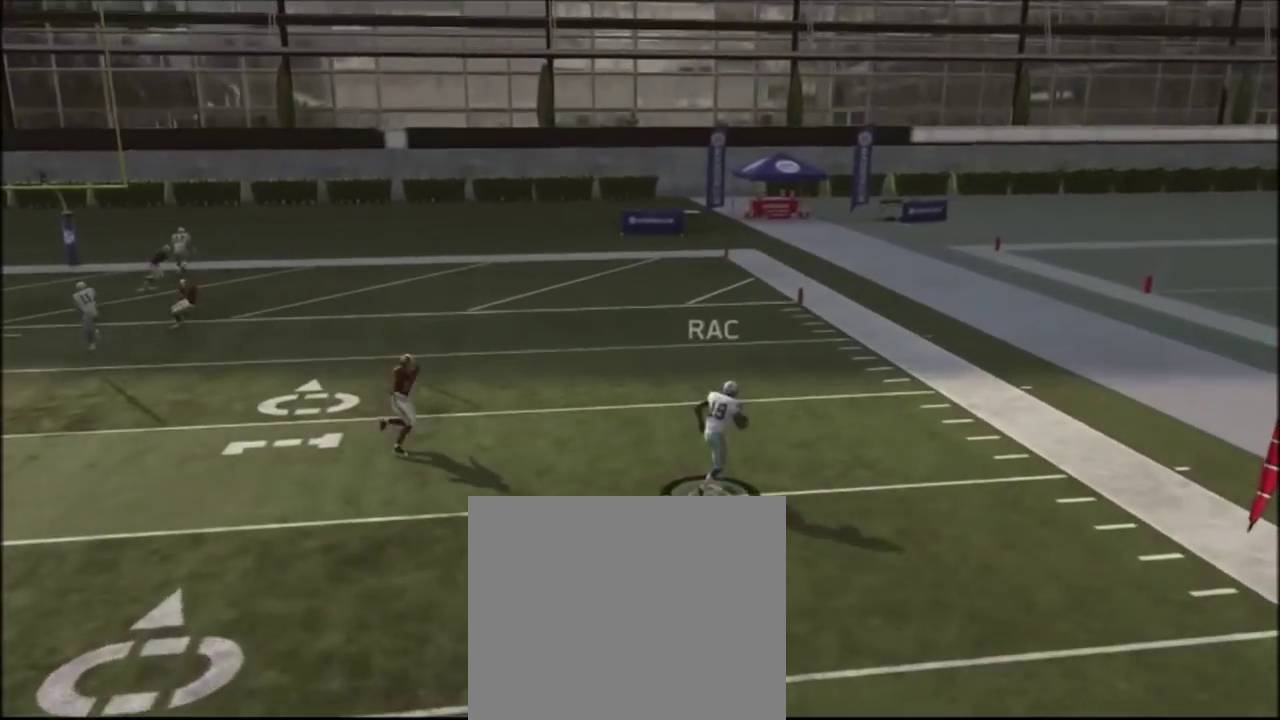
{"dt_ms": 401, "buttons": ["R2"], "left_stick": "up", "right_stick": "center", "events": []}